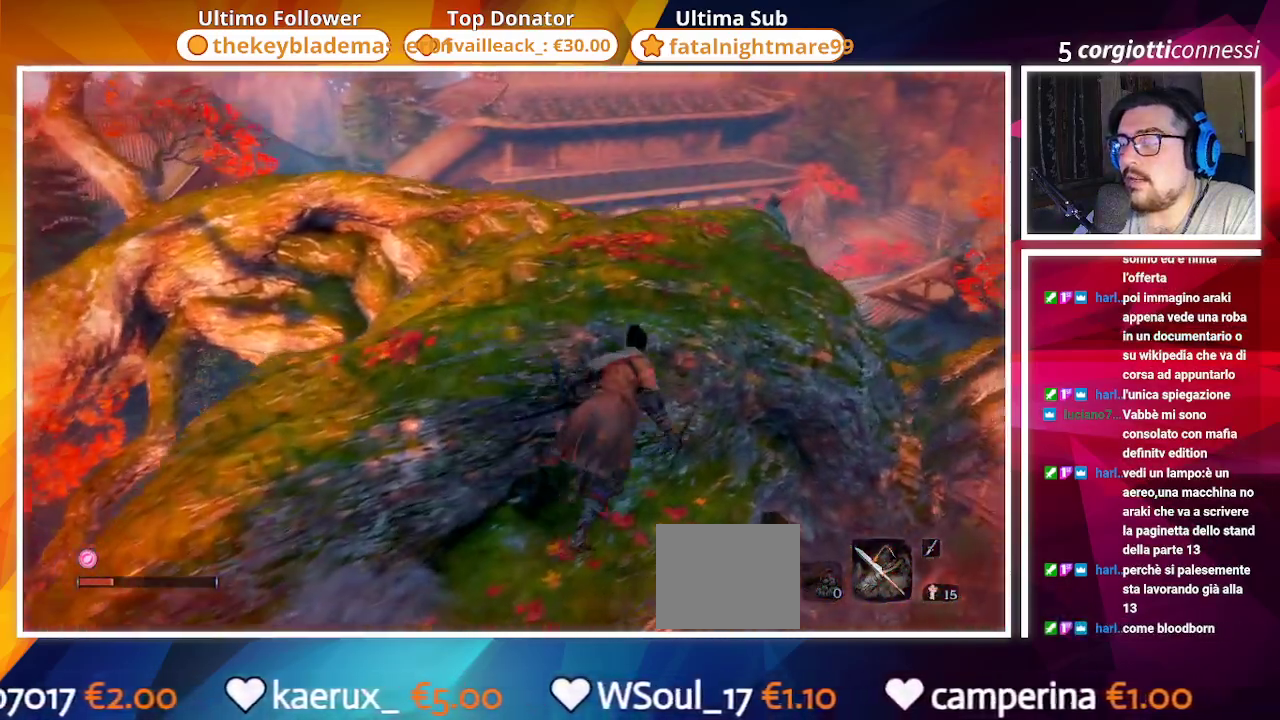
Gameplay with a controller (PlayStation layout); each line is a JSON object with the inputs held at the frame after it. "events" lists button and stick changes between this image and that frame as [ms after this image, input, new state], when the widget could be followed in between.
{"buttons": [], "left_stick": "up", "right_stick": "down-left", "events": [[83, "CROSS", "down"], [217, "CROSS", "up"], [483, "right_stick", "down-left"]]}
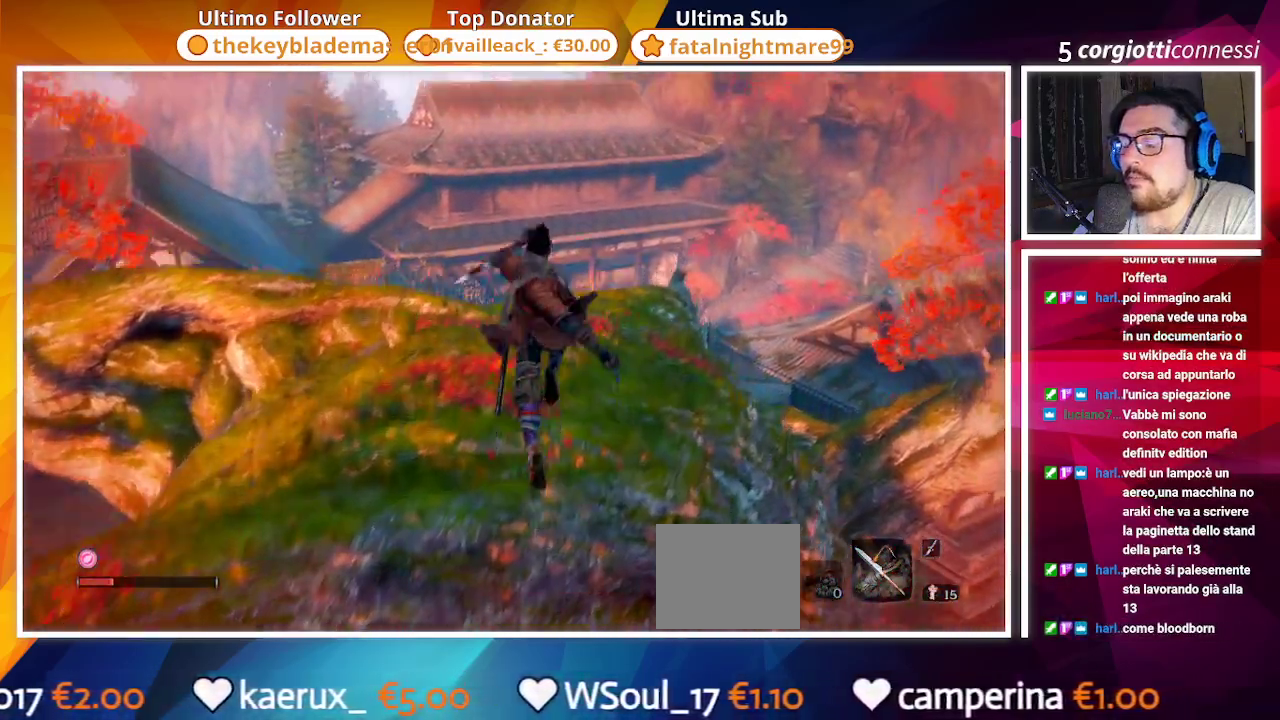
{"buttons": [], "left_stick": "up", "right_stick": "left", "events": [[150, "right_stick", "center"], [467, "right_stick", "left"]]}
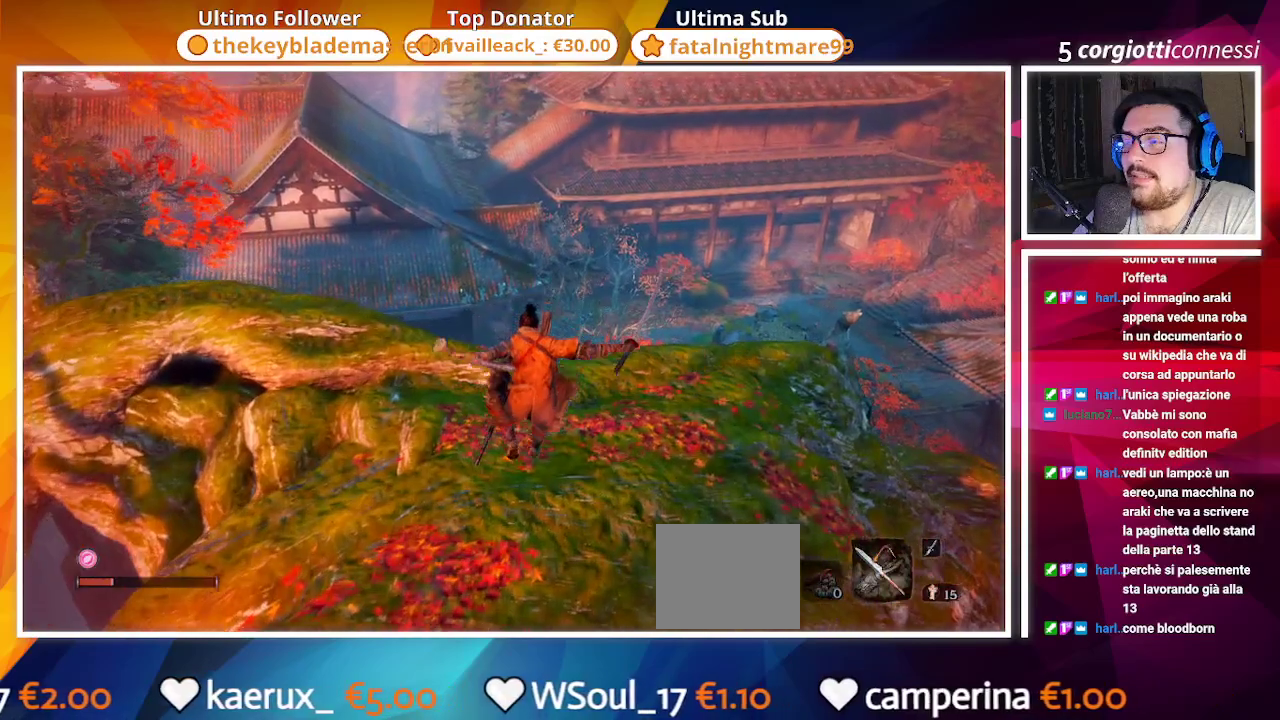
{"buttons": [], "left_stick": "up", "right_stick": "left", "events": [[267, "right_stick", "center"], [450, "right_stick", "left"]]}
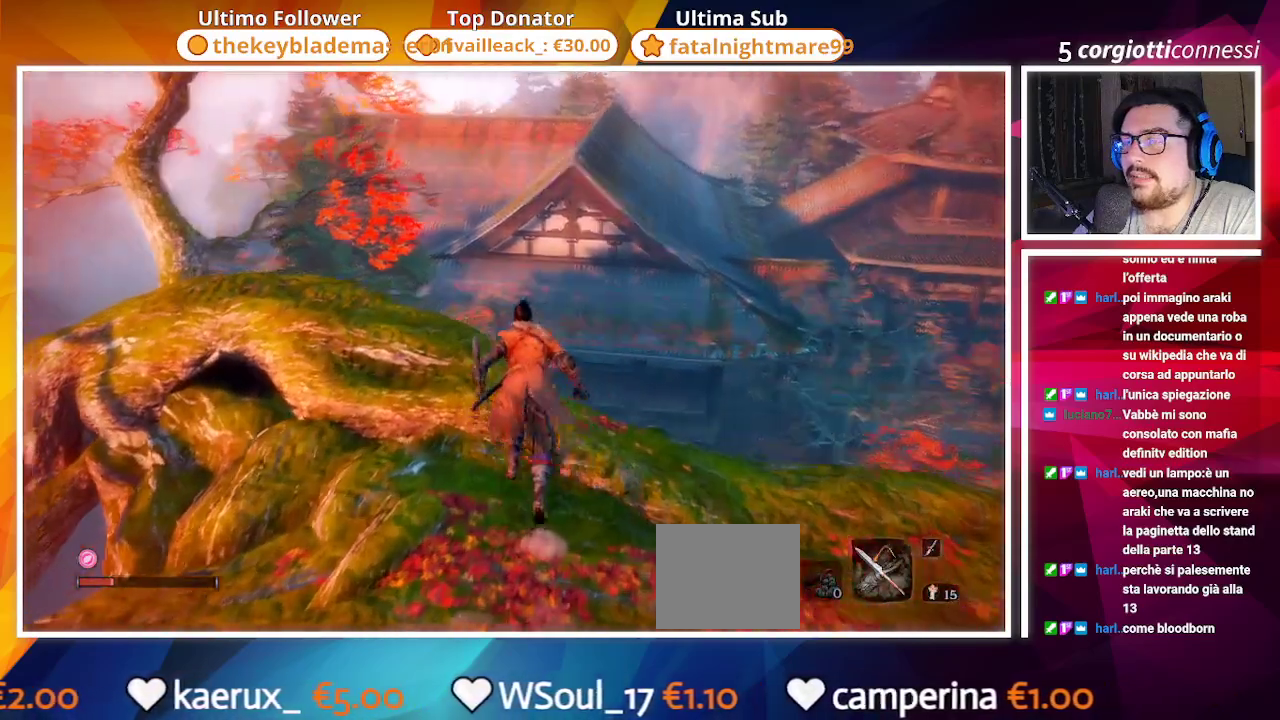
{"buttons": [], "left_stick": "center", "right_stick": "center", "events": [[267, "right_stick", "center"], [467, "left_stick", "center"]]}
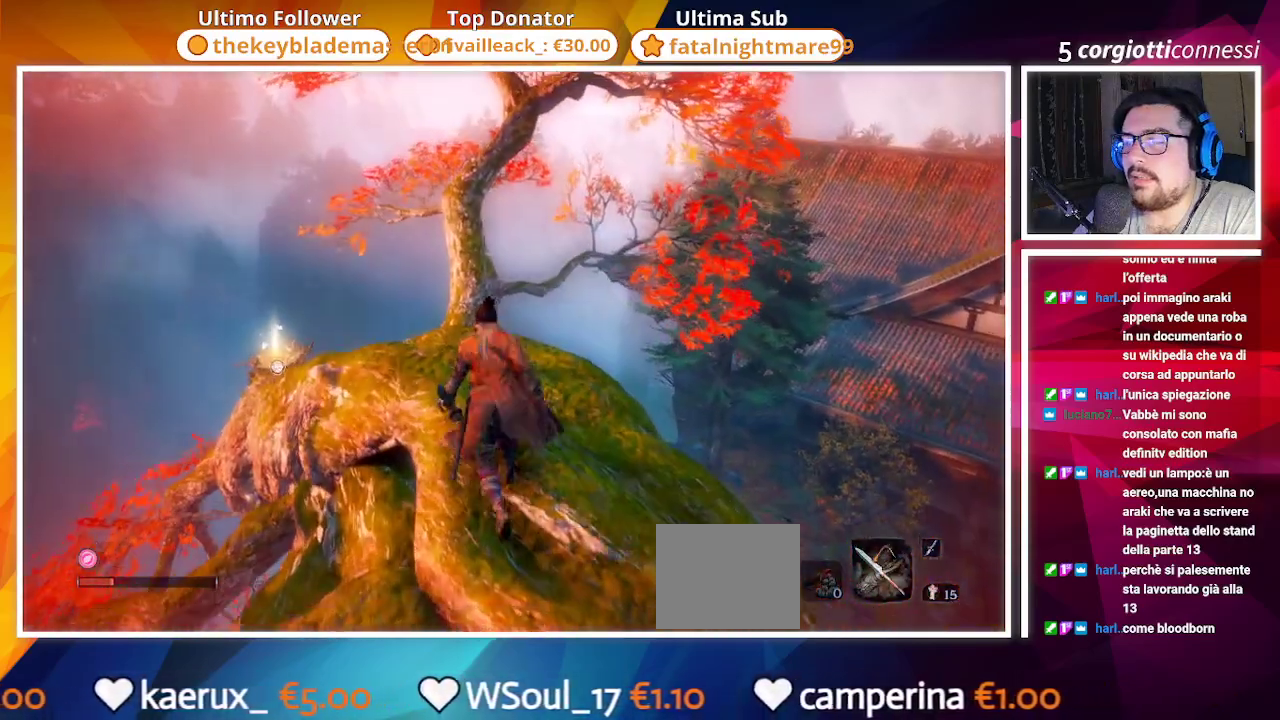
{"buttons": [], "left_stick": "up", "right_stick": "center", "events": [[167, "right_stick", "down-left"], [283, "left_stick", "up"], [383, "right_stick", "center"]]}
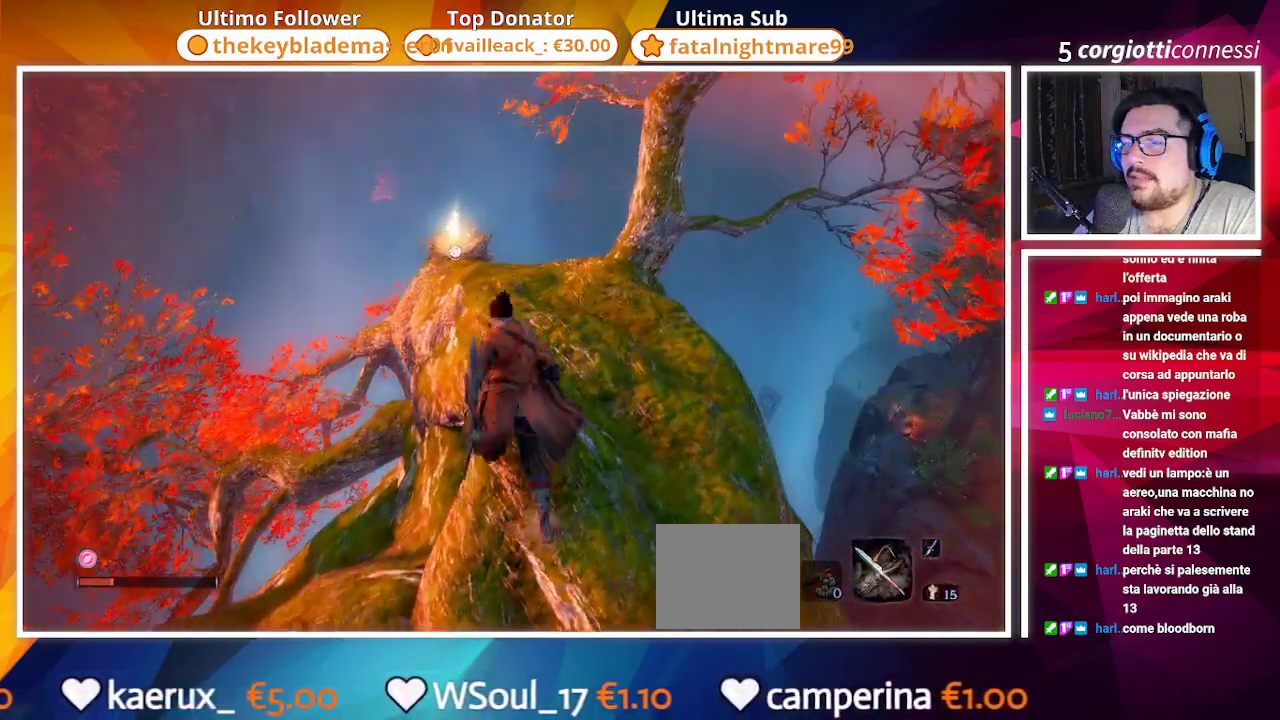
{"buttons": [], "left_stick": "up", "right_stick": "down-left", "events": [[467, "right_stick", "down-left"]]}
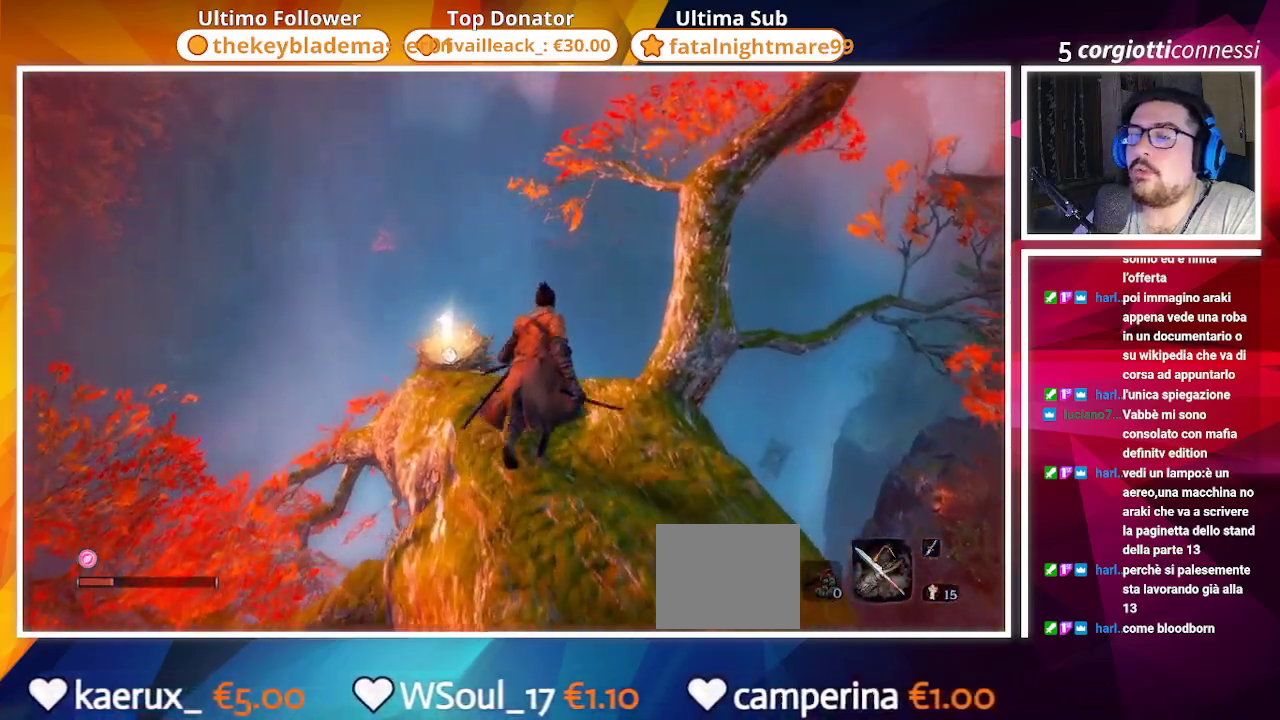
{"buttons": [], "left_stick": "center", "right_stick": "center", "events": [[150, "left_stick", "center"], [150, "right_stick", "center"]]}
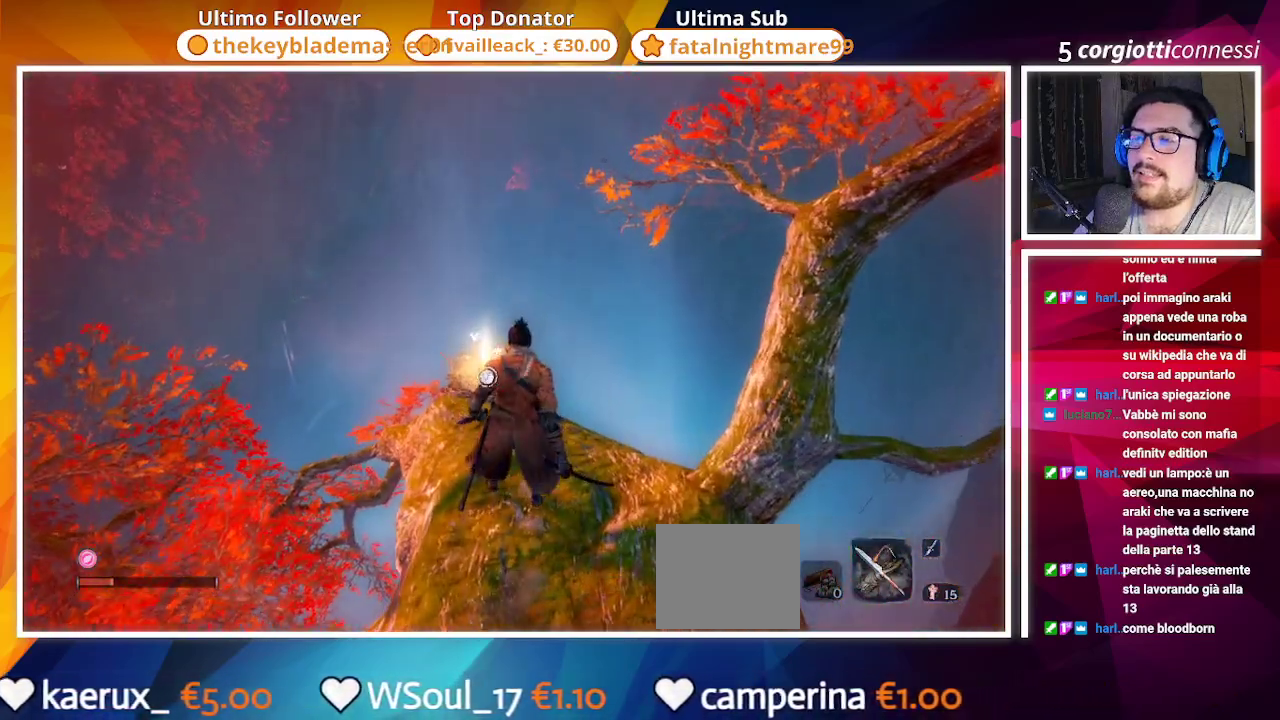
{"buttons": [], "left_stick": "center", "right_stick": "center", "events": []}
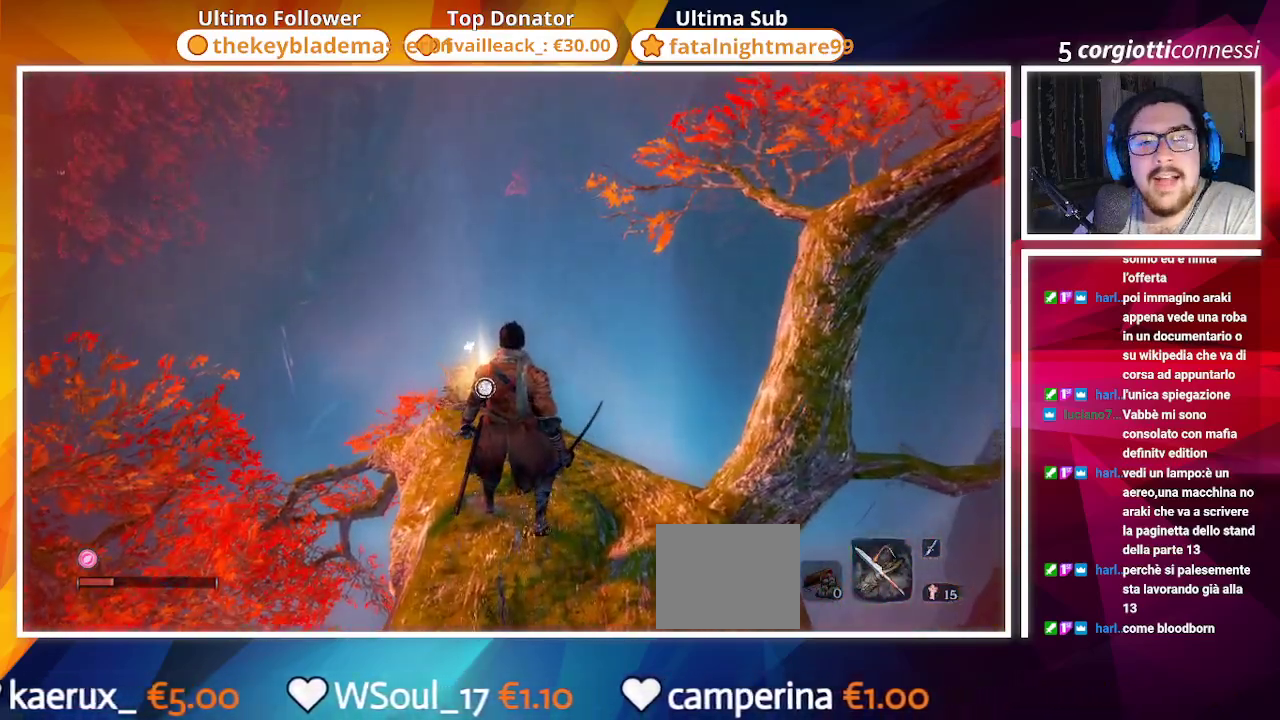
{"buttons": [], "left_stick": "center", "right_stick": "center", "events": []}
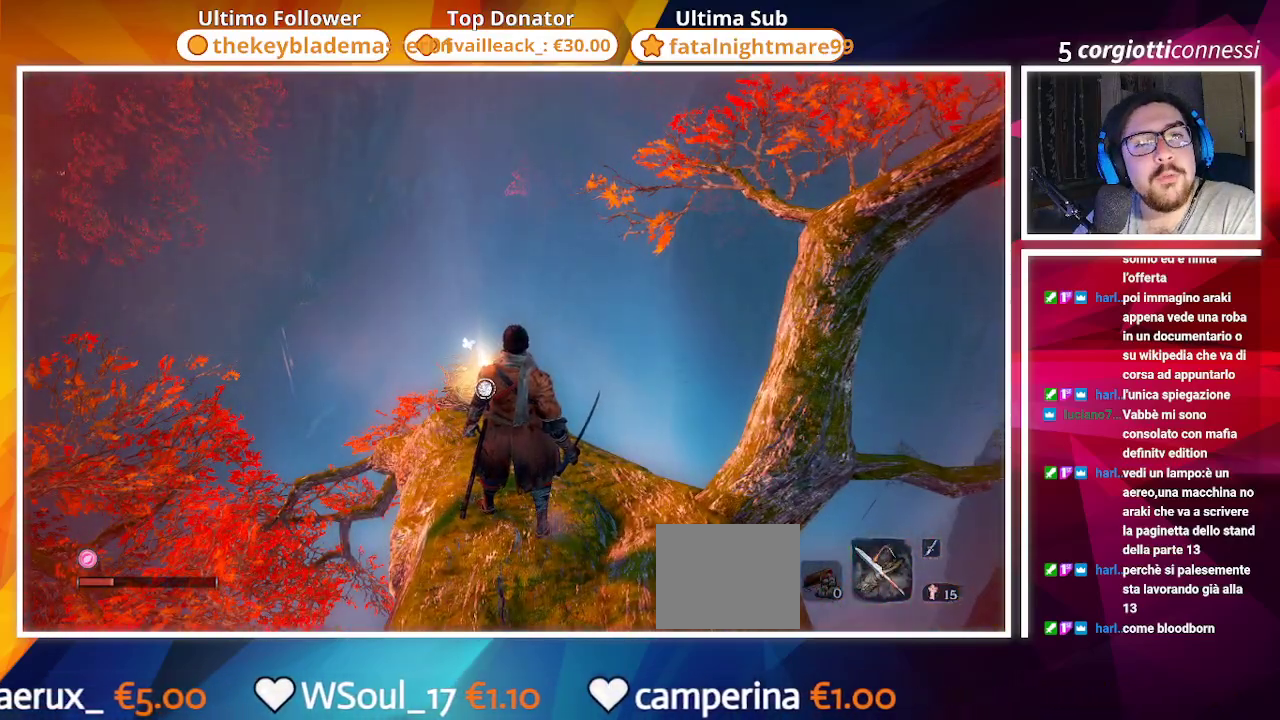
{"buttons": [], "left_stick": "center", "right_stick": "center", "events": []}
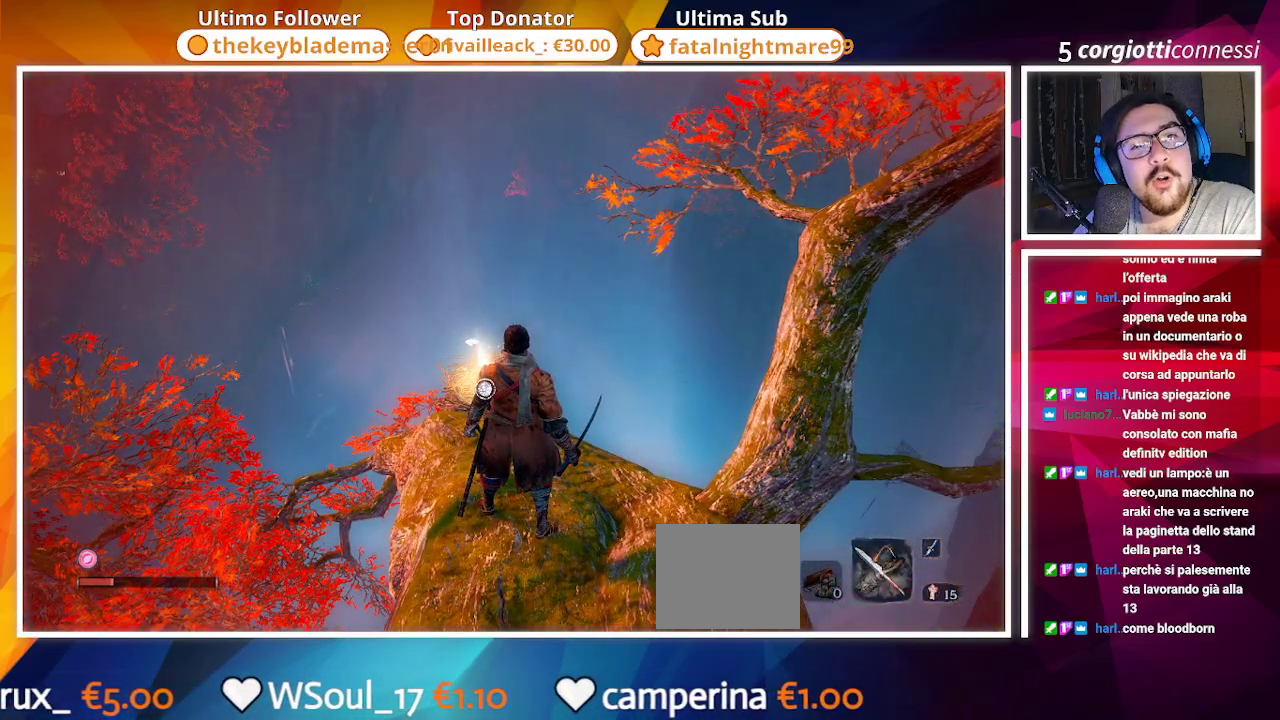
{"buttons": [], "left_stick": "center", "right_stick": "center", "events": []}
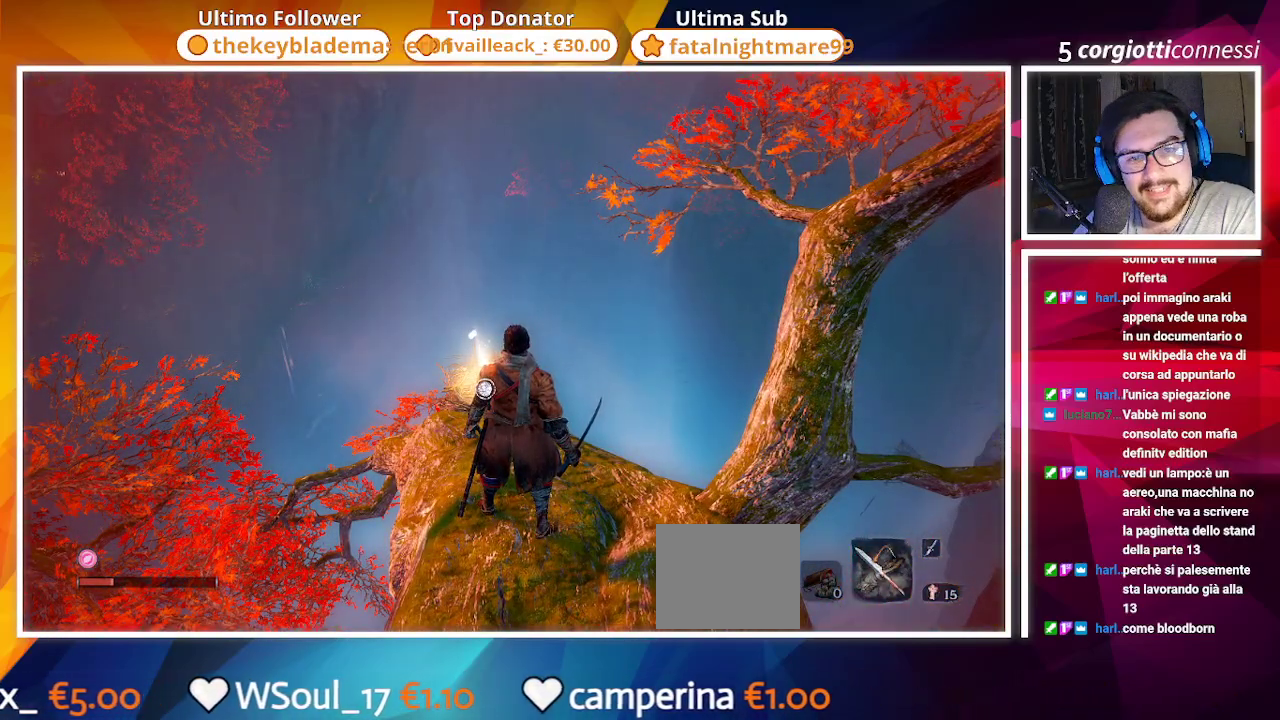
{"buttons": [], "left_stick": "center", "right_stick": "center", "events": []}
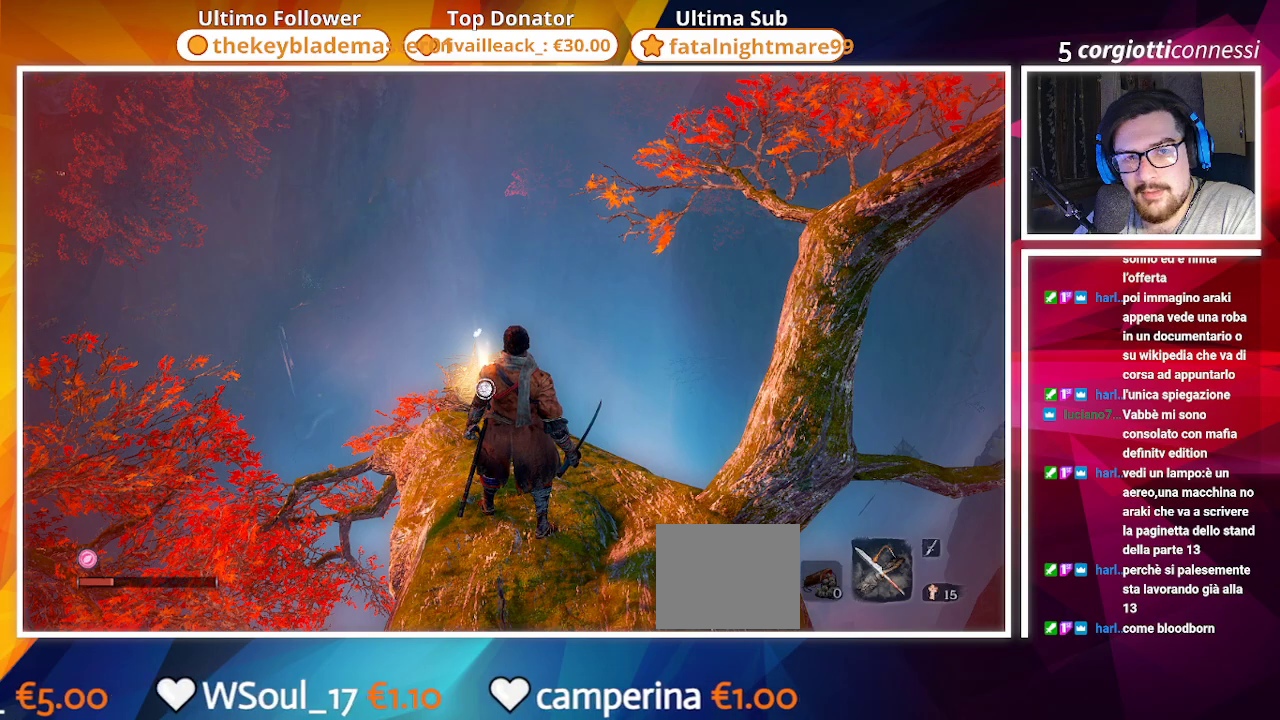
{"buttons": [], "left_stick": "center", "right_stick": "center", "events": []}
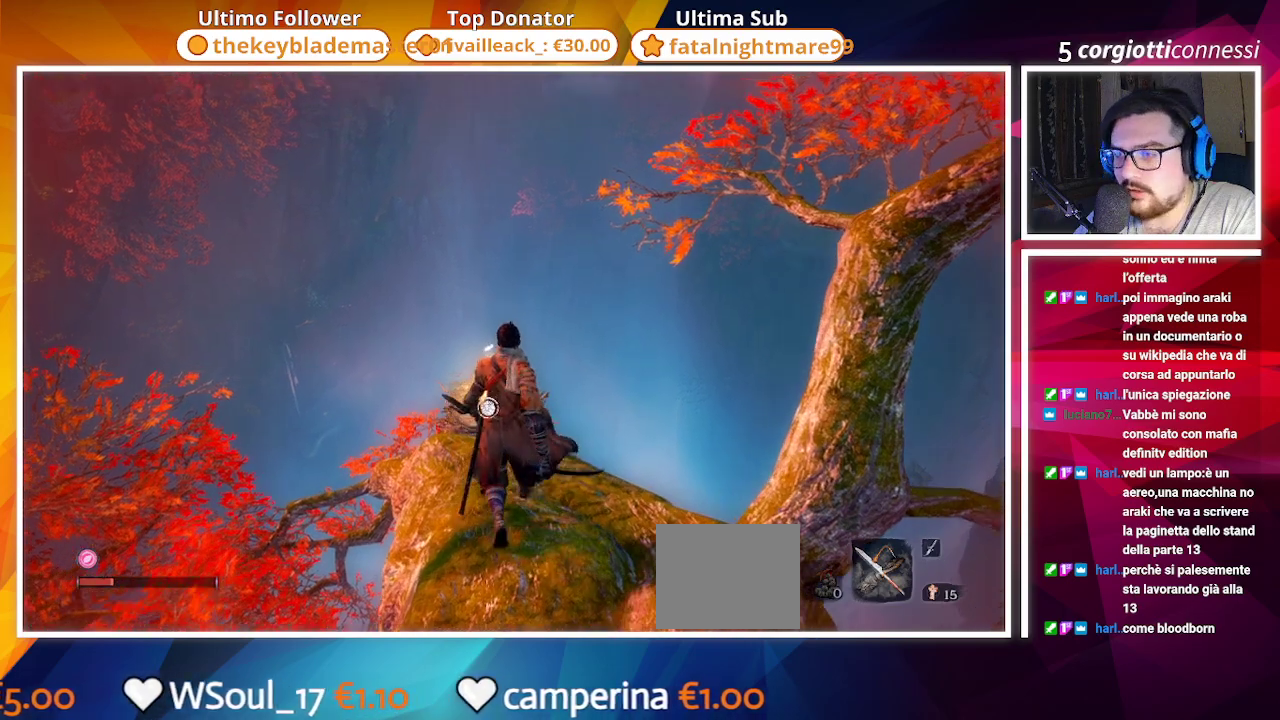
{"buttons": [], "left_stick": "center", "right_stick": "down", "events": [[450, "right_stick", "down"]]}
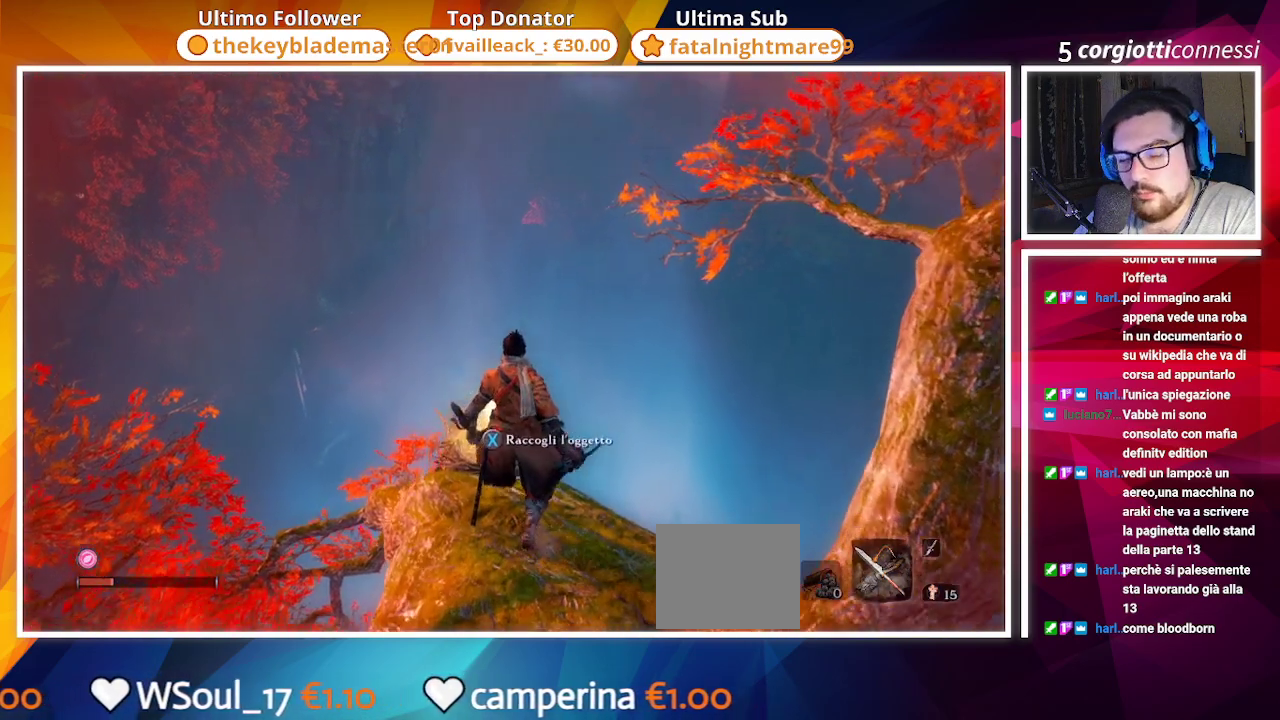
{"buttons": [], "left_stick": "center", "right_stick": "center", "events": [[117, "right_stick", "center"]]}
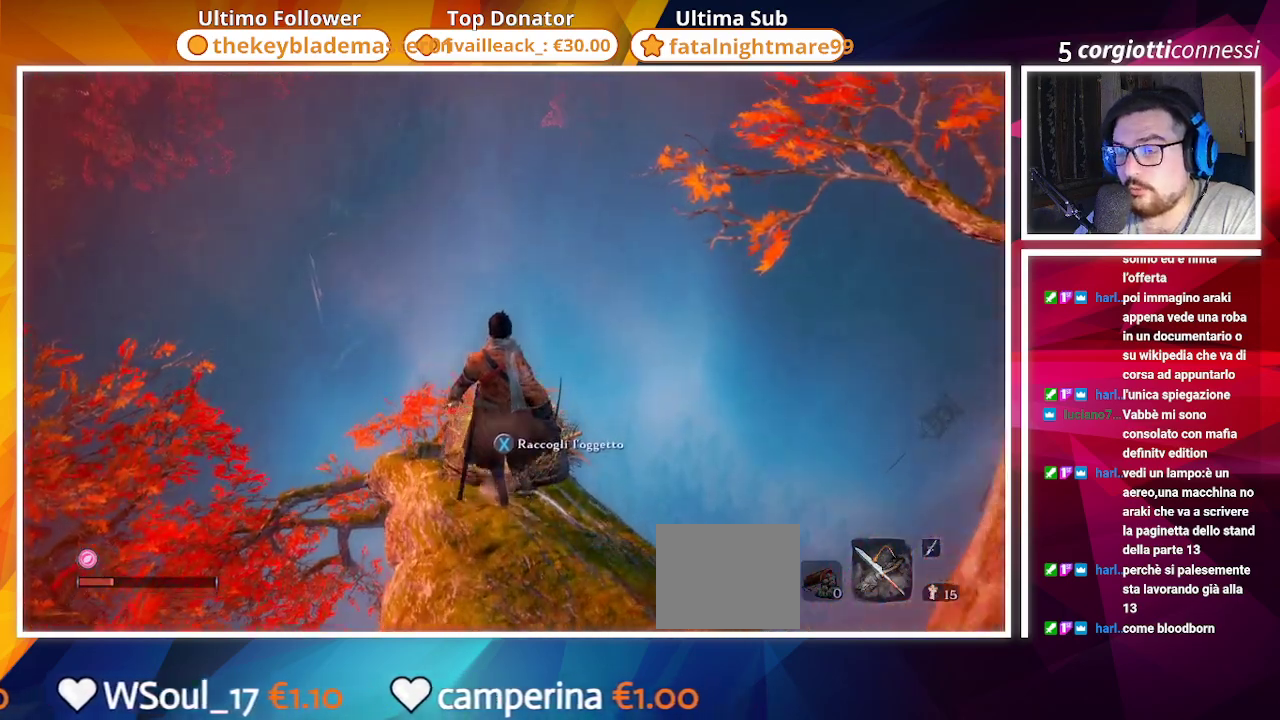
{"buttons": [], "left_stick": "center", "right_stick": "down-left", "events": [[50, "SQUARE", "down"], [150, "SQUARE", "up"], [383, "right_stick", "down-left"]]}
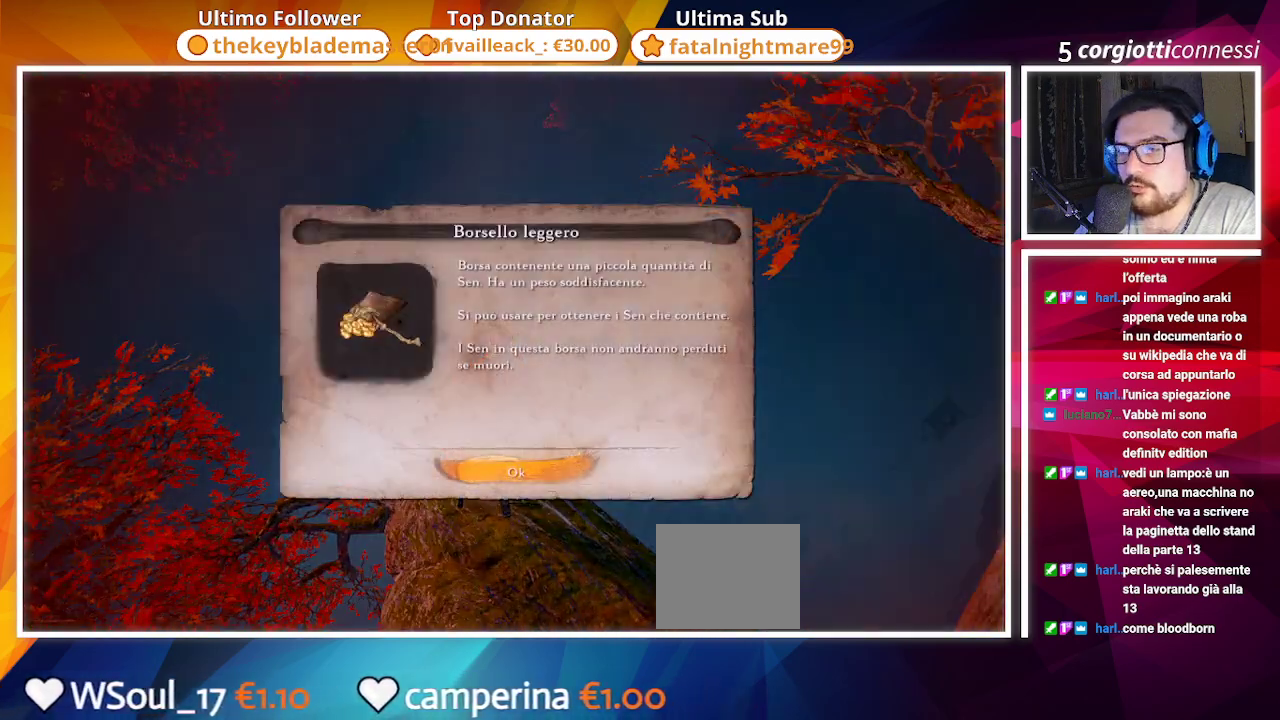
{"buttons": [], "left_stick": "center", "right_stick": "left", "events": [[50, "right_stick", "center"], [217, "CROSS", "down"], [333, "CROSS", "up"], [383, "right_stick", "left"]]}
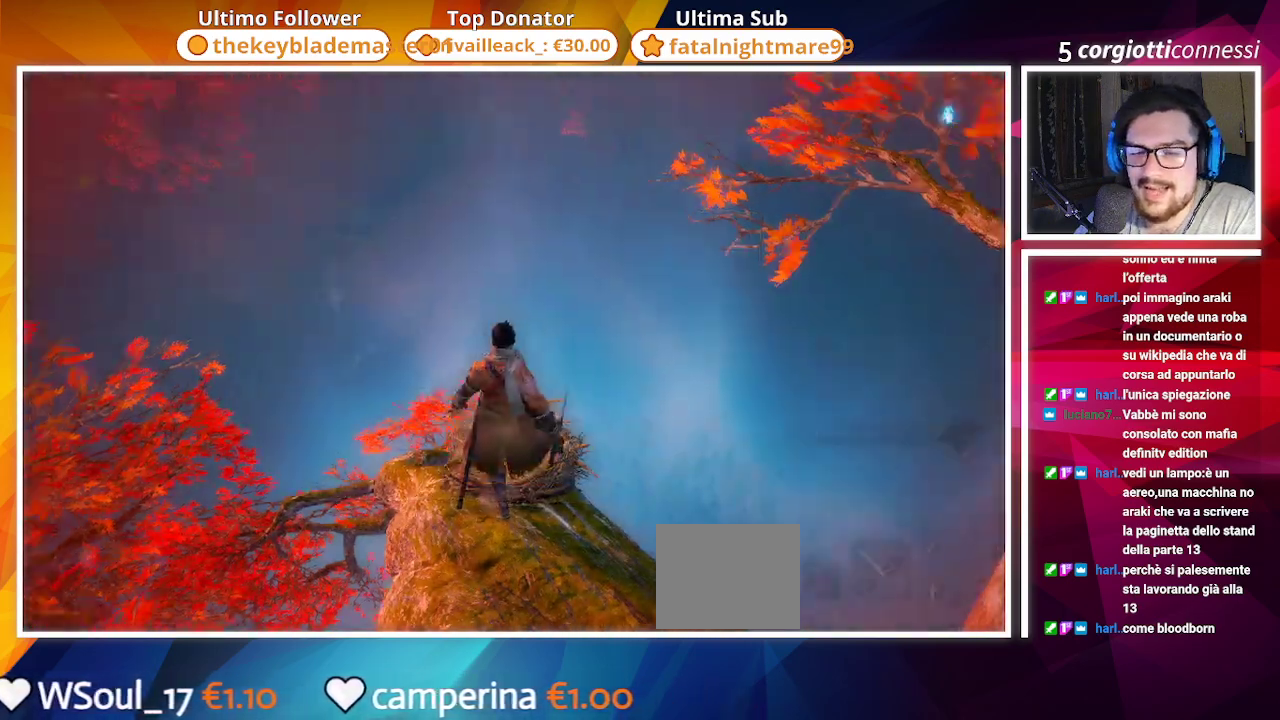
{"buttons": [], "left_stick": "center", "right_stick": "left", "events": []}
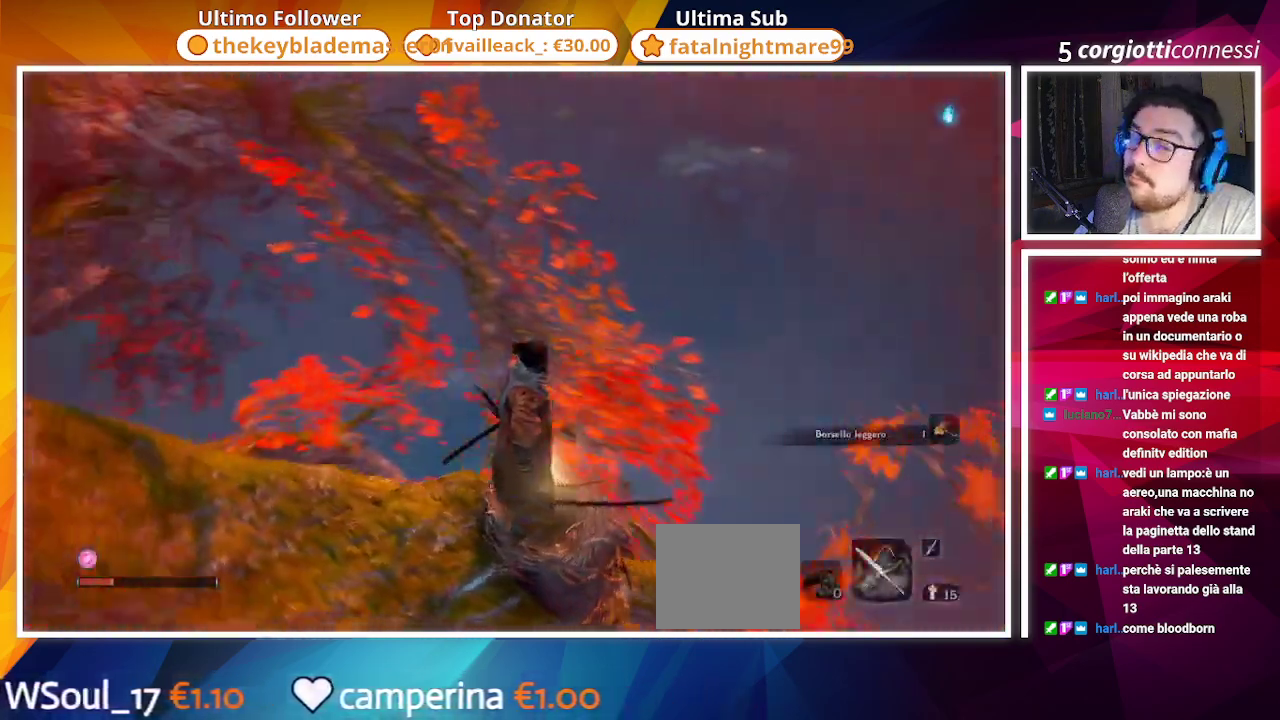
{"buttons": [], "left_stick": "center", "right_stick": "center", "events": [[417, "right_stick", "center"]]}
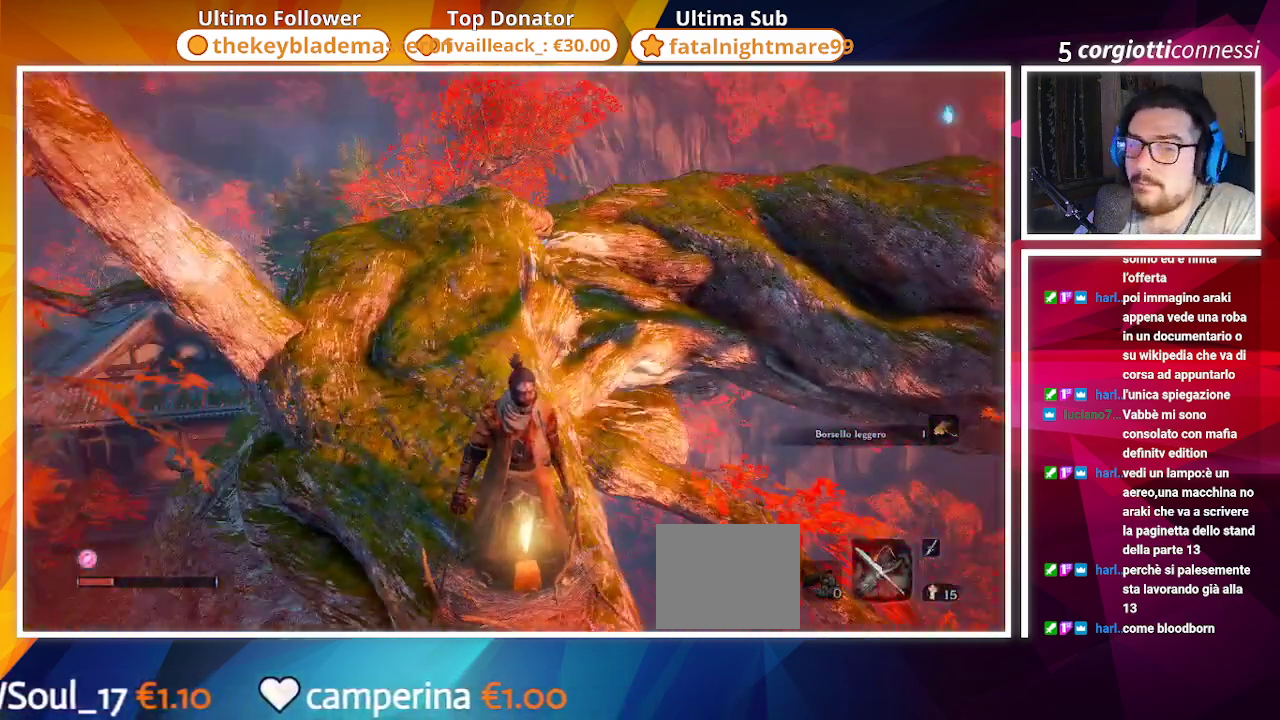
{"buttons": [], "left_stick": "center", "right_stick": "center", "events": [[250, "right_stick", "up"], [417, "right_stick", "center"]]}
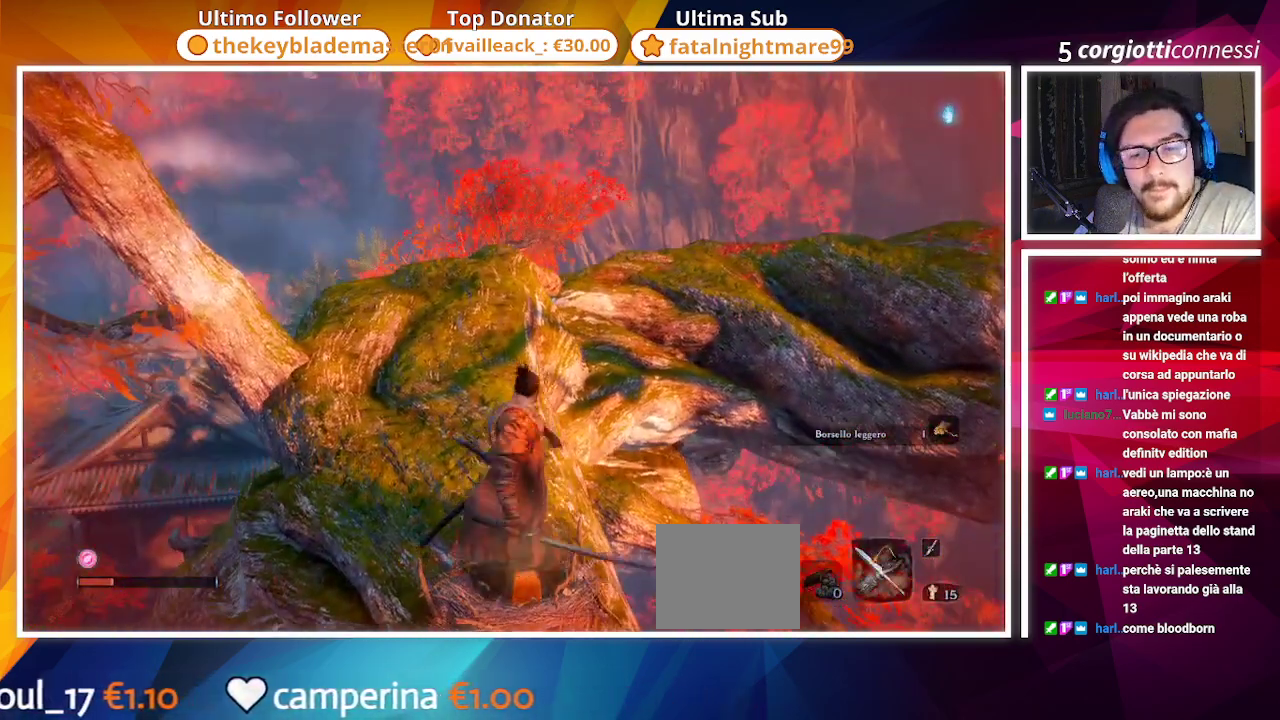
{"buttons": [], "left_stick": "center", "right_stick": "center", "events": []}
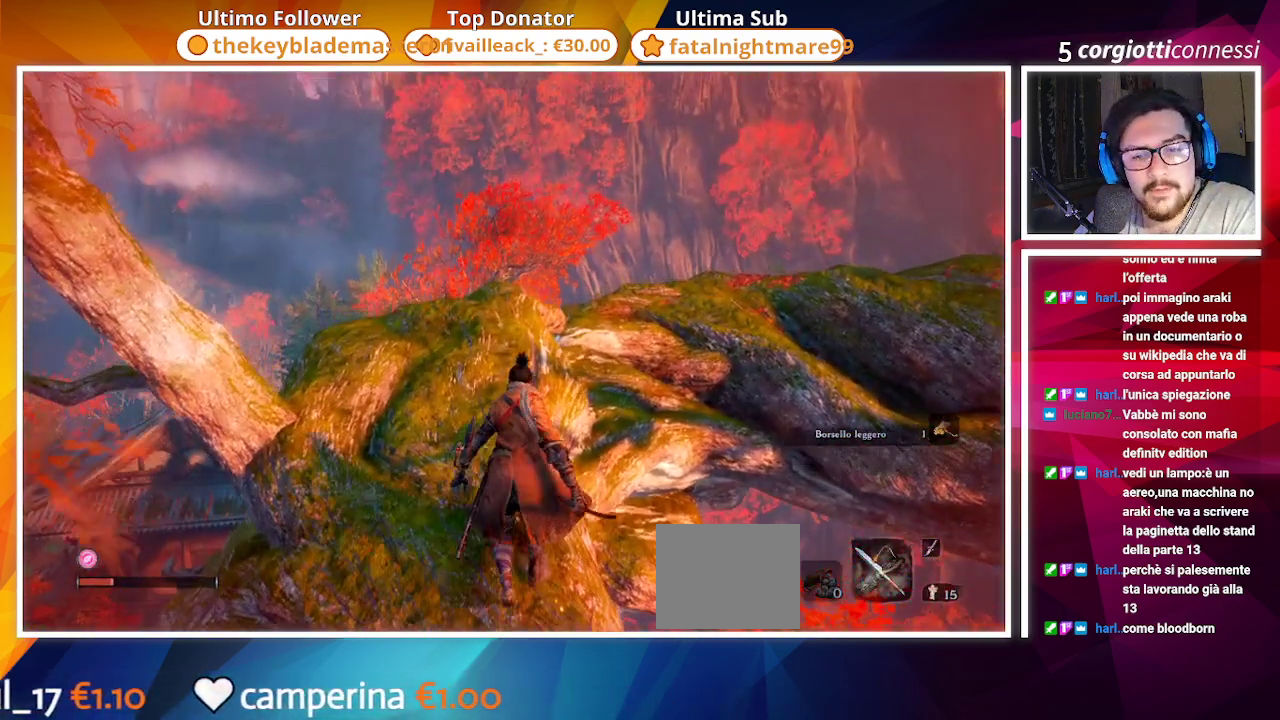
{"buttons": [], "left_stick": "up", "right_stick": "center", "events": [[250, "left_stick", "up"]]}
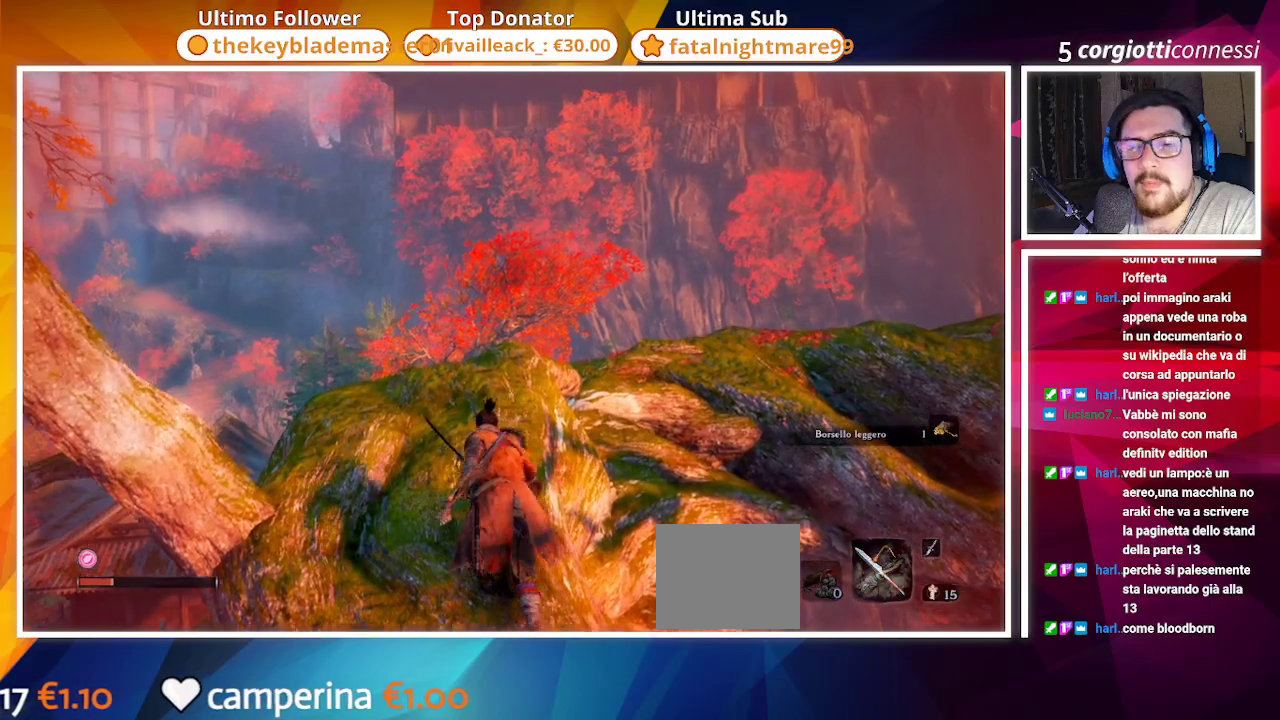
{"buttons": [], "left_stick": "up", "right_stick": "down-left", "events": [[167, "right_stick", "down"], [383, "right_stick", "center"], [500, "right_stick", "down-left"]]}
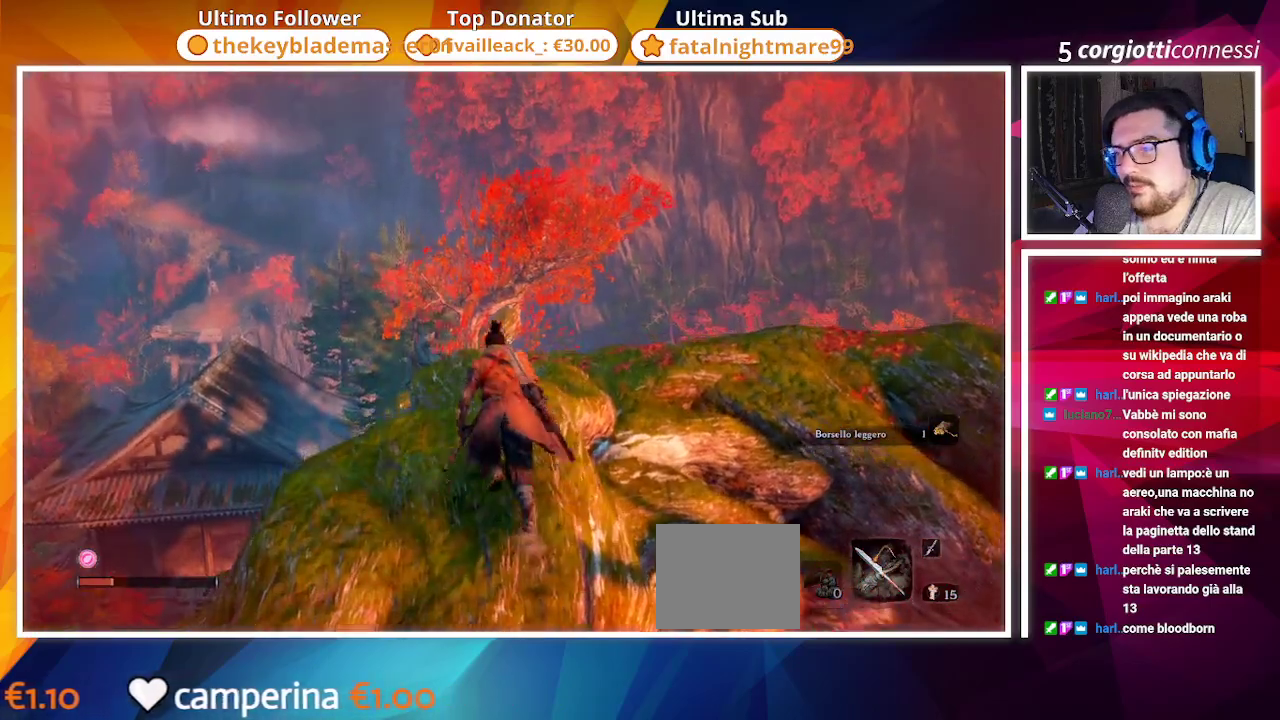
{"buttons": [], "left_stick": "center", "right_stick": "center", "events": [[200, "left_stick", "center"], [367, "right_stick", "center"]]}
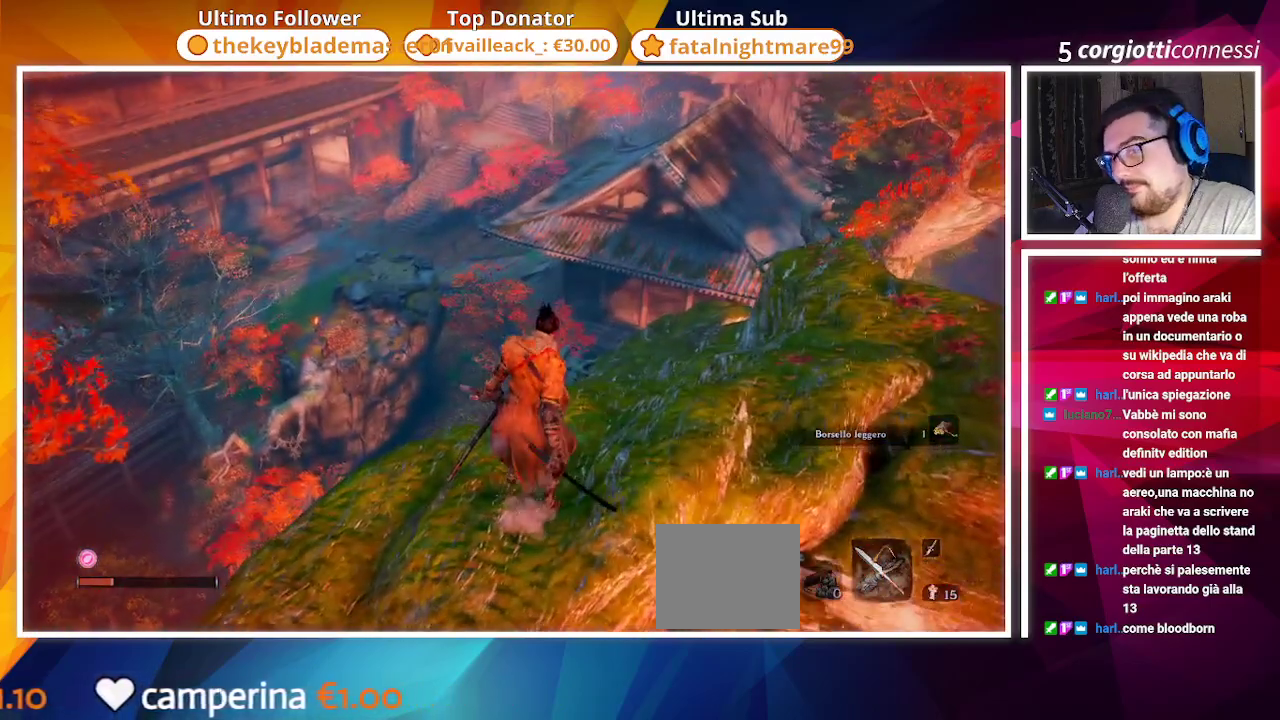
{"buttons": [], "left_stick": "up-right", "right_stick": "left", "events": [[433, "left_stick", "up"], [433, "right_stick", "left"], [500, "left_stick", "up-right"]]}
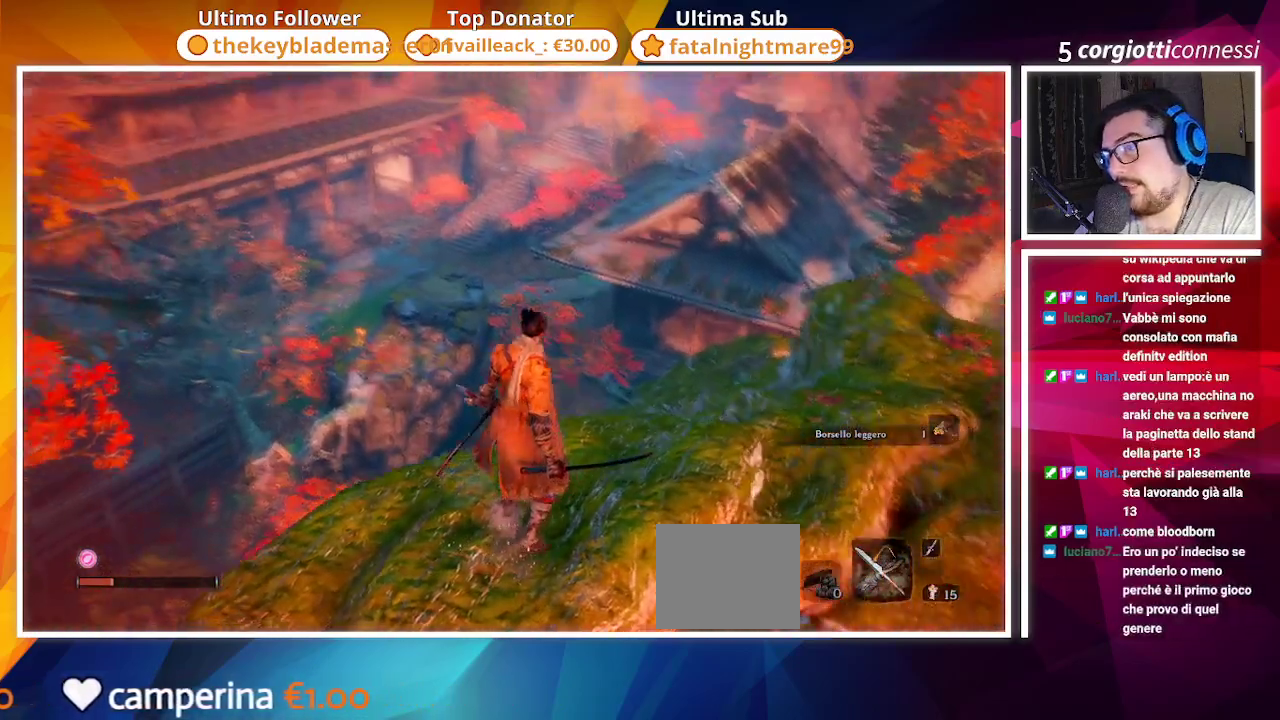
{"buttons": [], "left_stick": "center", "right_stick": "center", "events": [[133, "left_stick", "center"], [167, "right_stick", "center"]]}
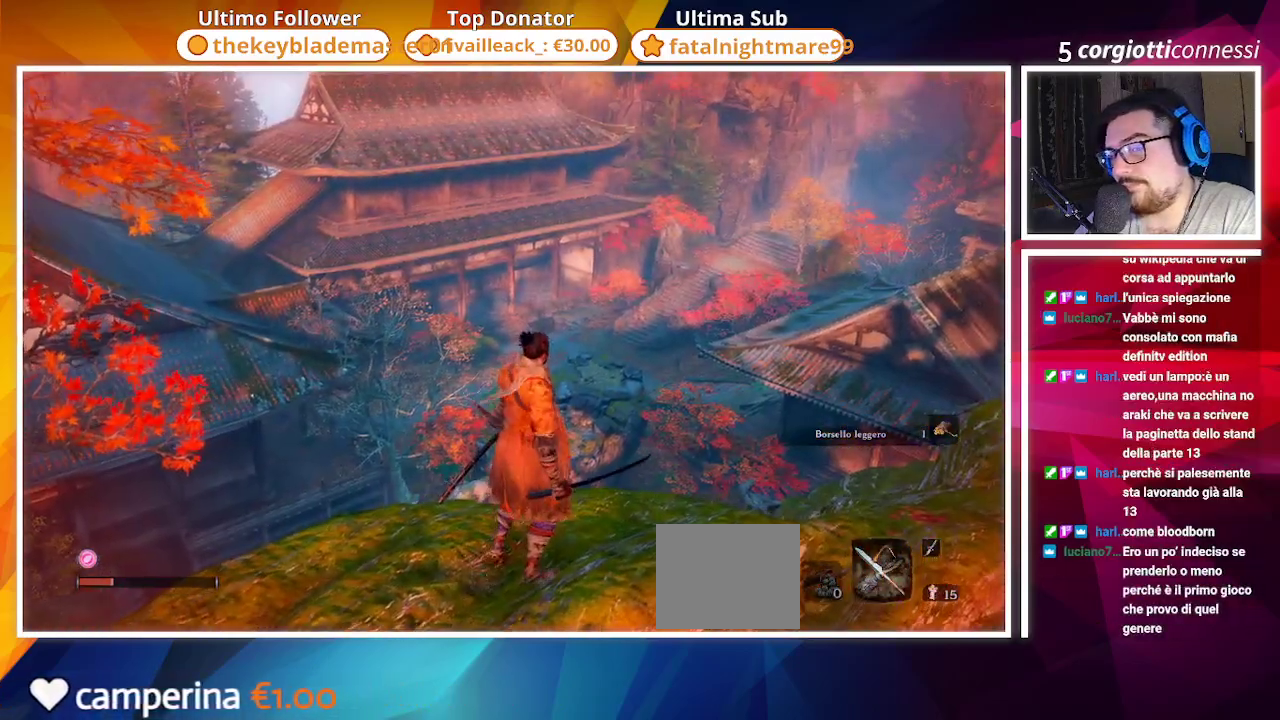
{"buttons": [], "left_stick": "center", "right_stick": "center", "events": [[50, "right_stick", "down-left"], [233, "right_stick", "center"]]}
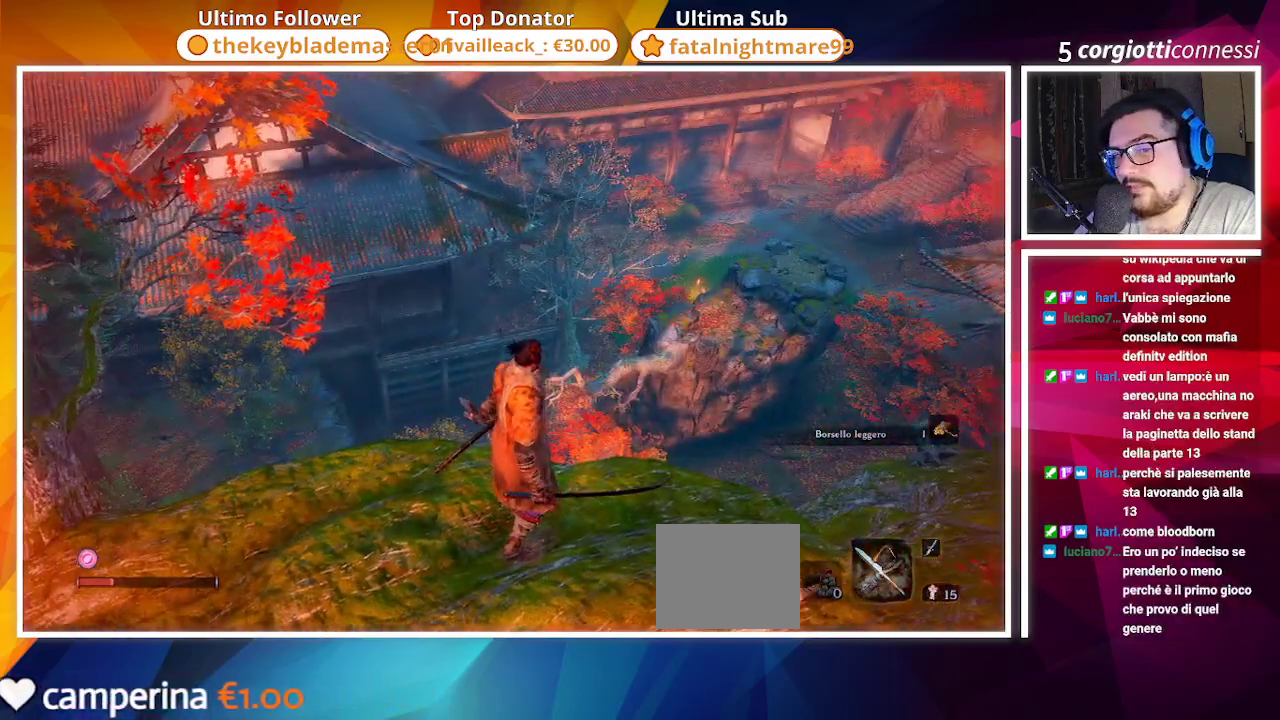
{"buttons": [], "left_stick": "center", "right_stick": "center", "events": []}
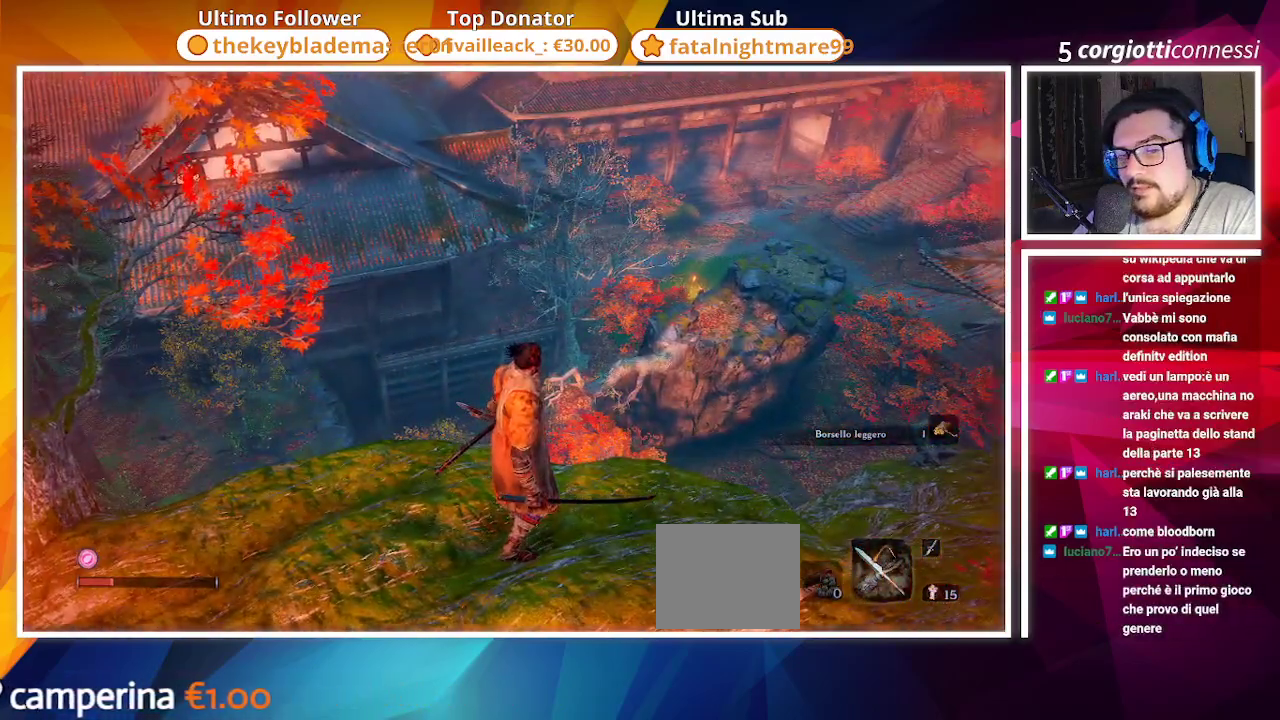
{"buttons": [], "left_stick": "center", "right_stick": "center", "events": []}
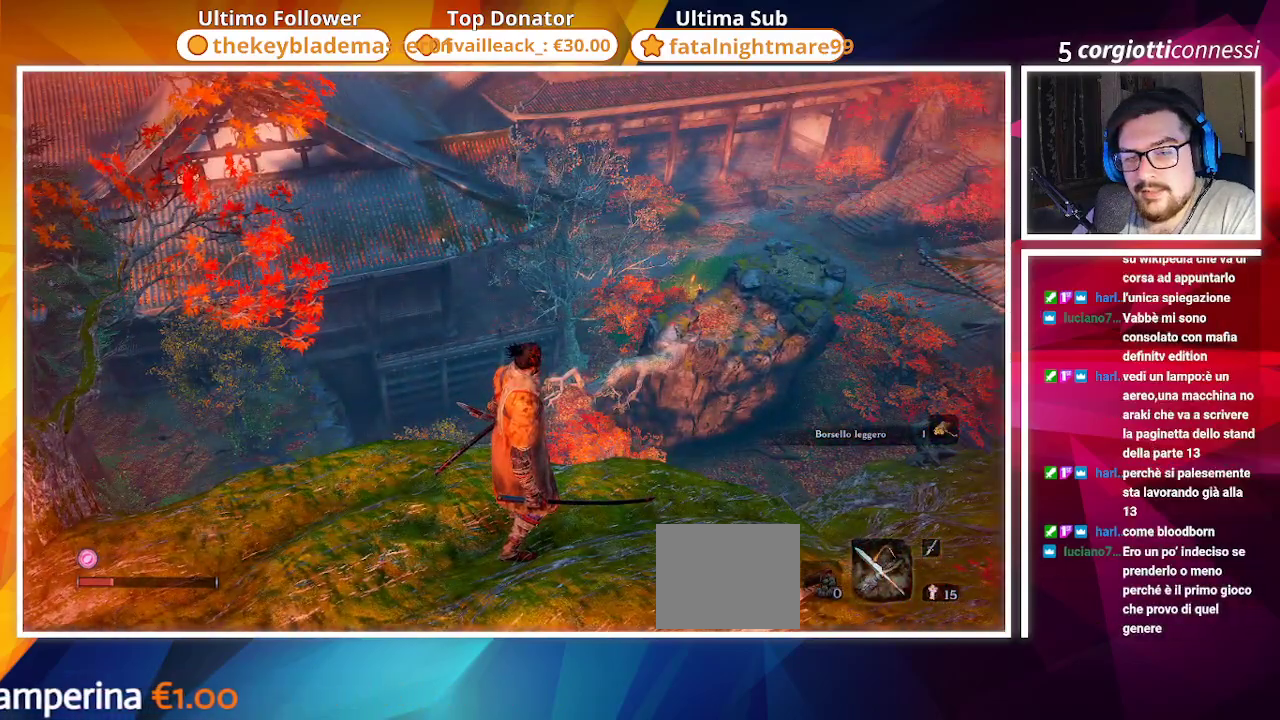
{"buttons": [], "left_stick": "center", "right_stick": "center", "events": [[117, "right_stick", "right"], [283, "right_stick", "center"]]}